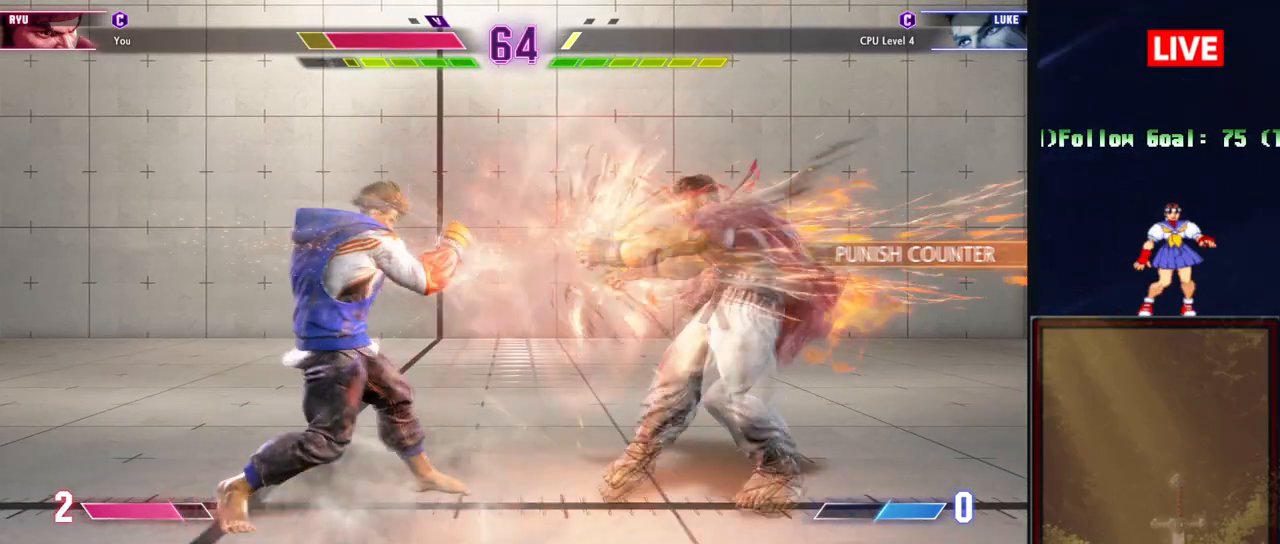
Gameplay with a controller (arcade stick); each line is a JSON object with the inputs held at the frame after it. "events" lists button and stick changes between this image and that frame as [ms after this image, input, new state], when the widget could be followed in between. Not read: L3 R3 left_stick.
{"buttons": [], "events": []}
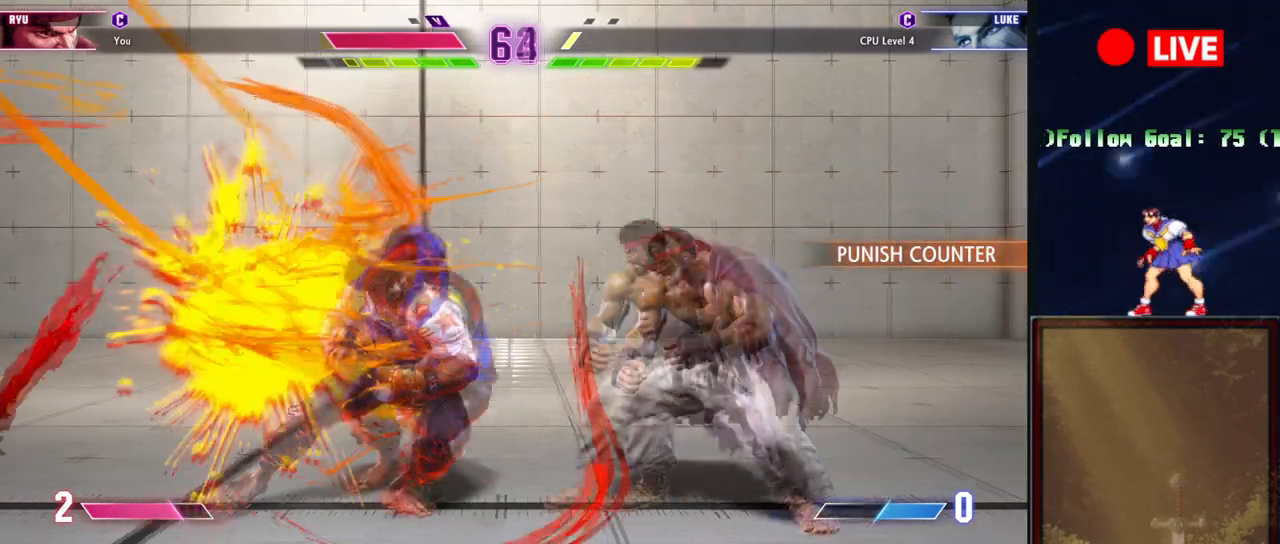
{"buttons": [], "events": [[100, "TRIANGLE", "down"], [250, "TRIANGLE", "up"]]}
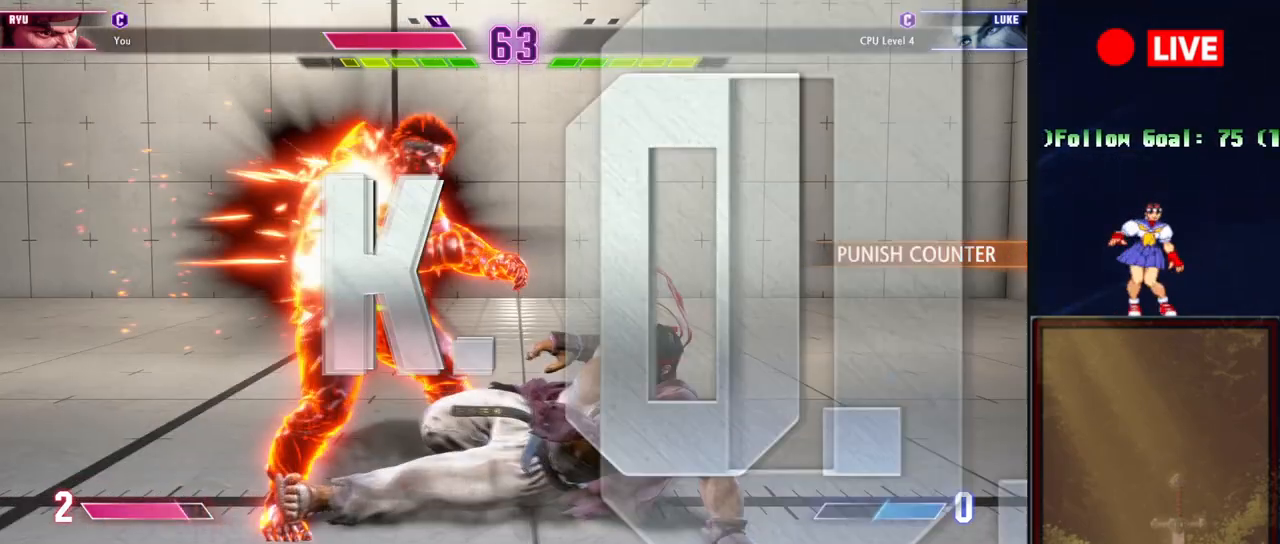
{"buttons": [], "events": []}
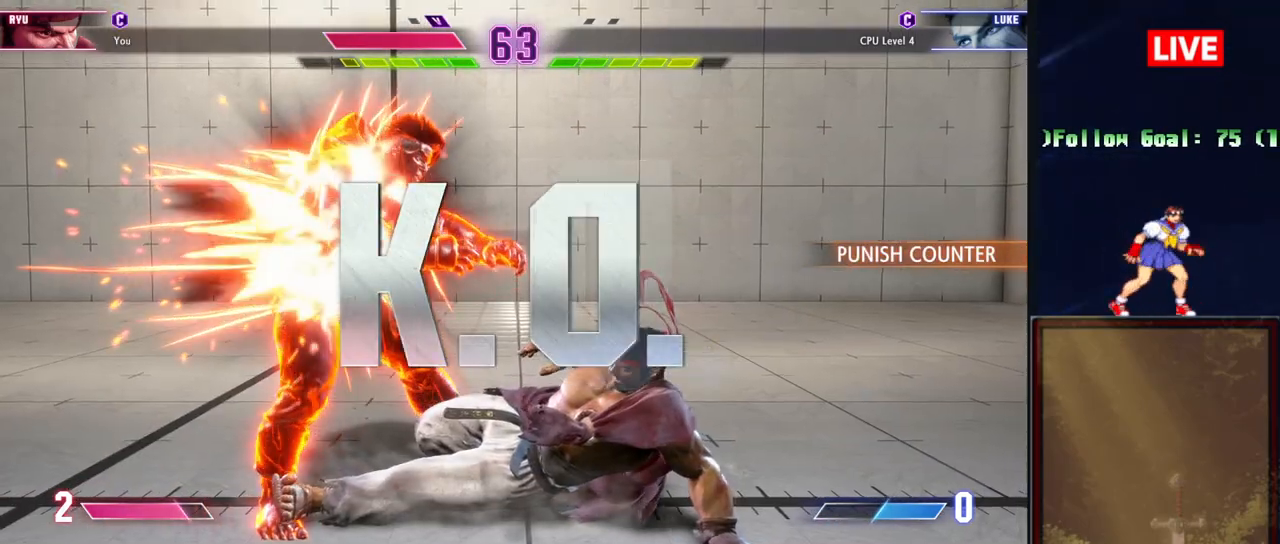
{"buttons": [], "events": []}
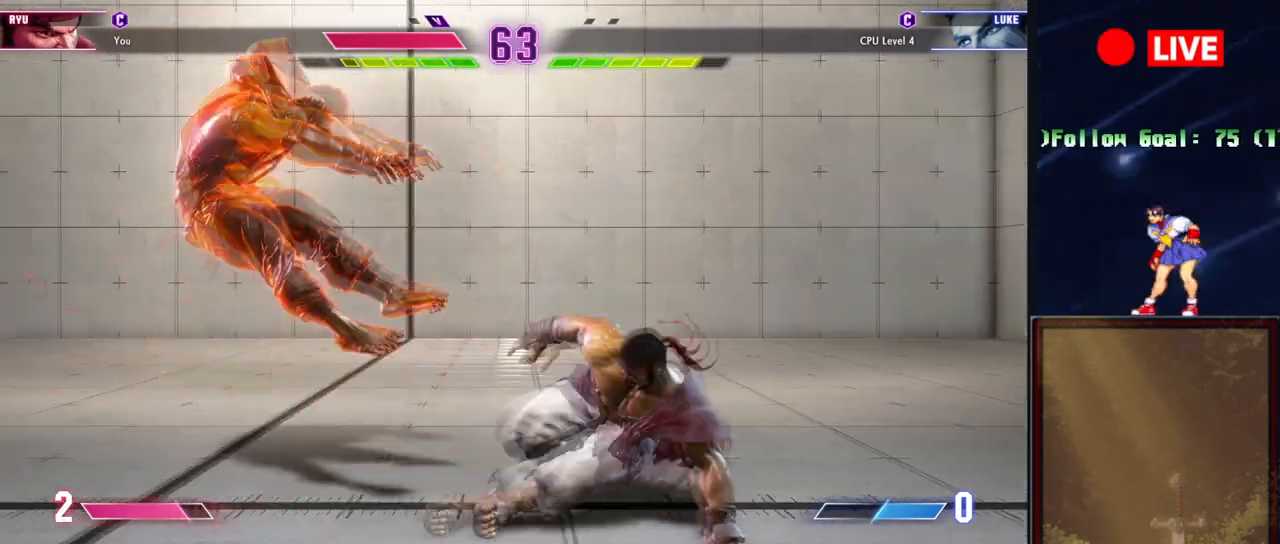
{"buttons": [], "events": []}
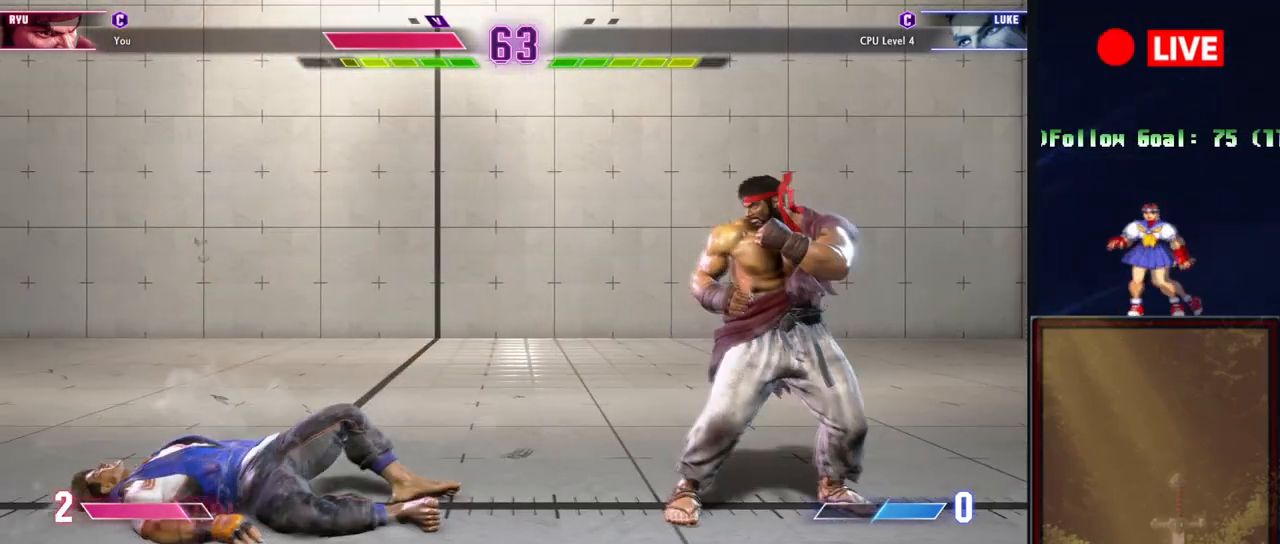
{"buttons": [], "events": []}
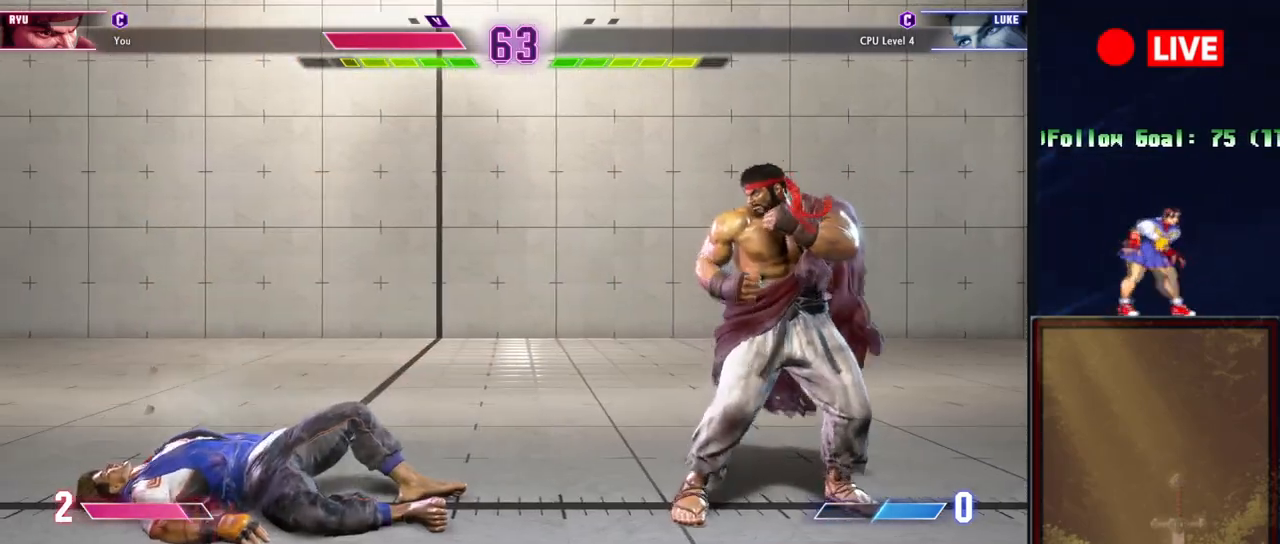
{"buttons": [], "events": []}
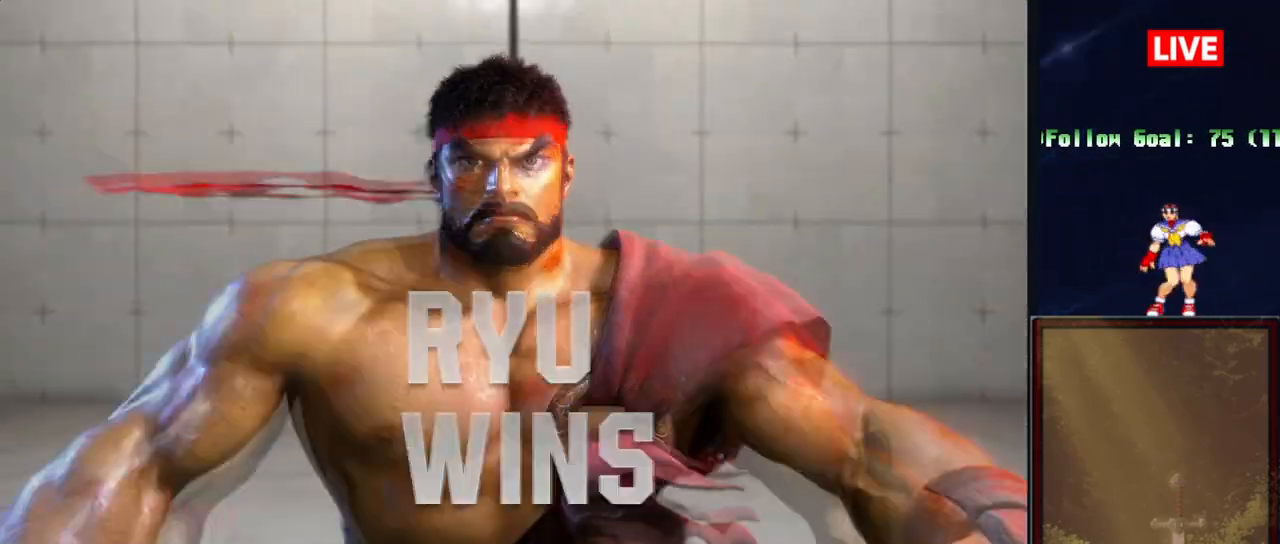
{"buttons": [], "events": []}
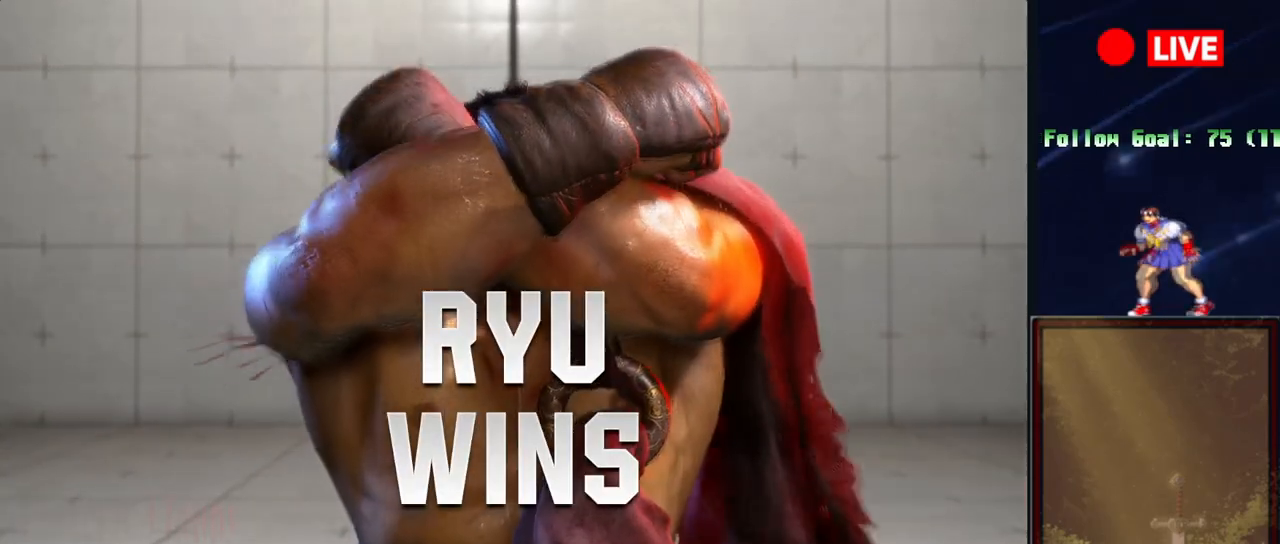
{"buttons": [], "events": []}
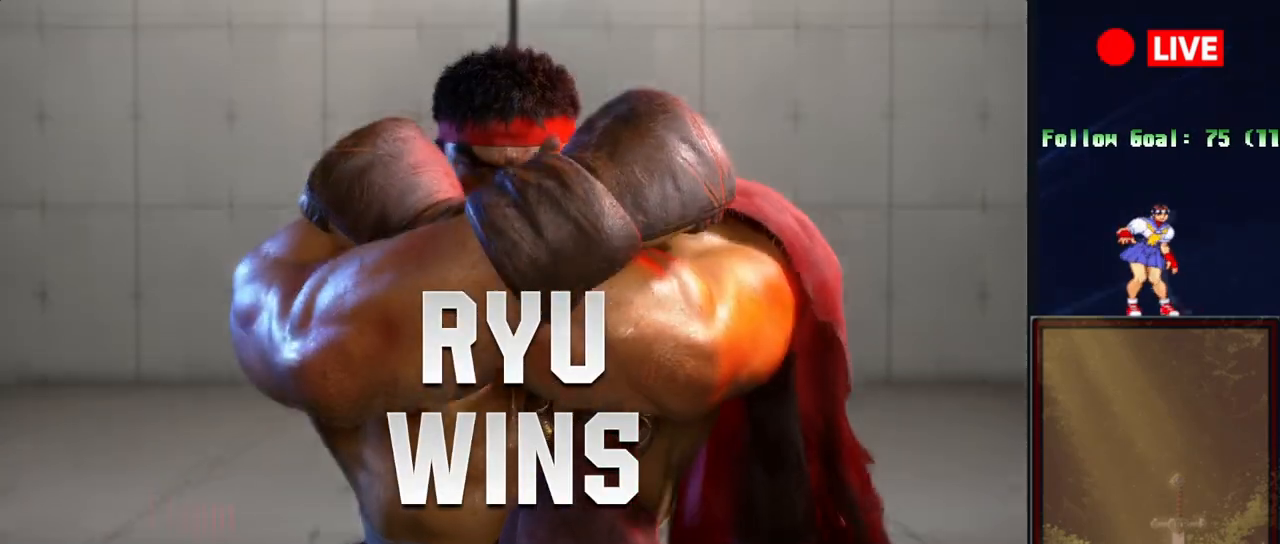
{"buttons": [], "events": []}
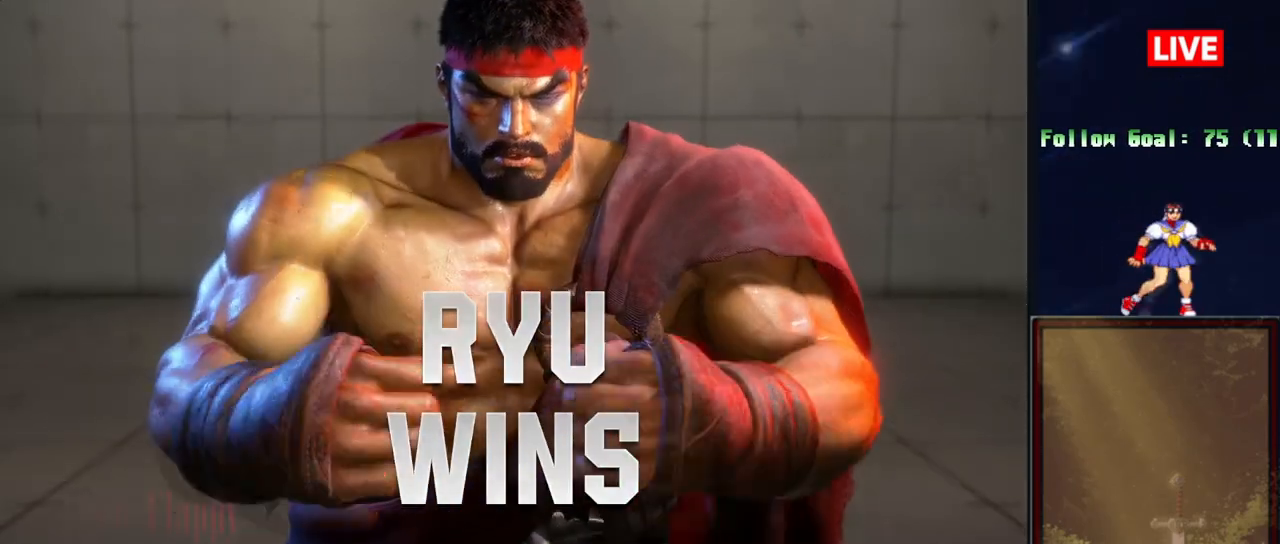
{"buttons": [], "events": [[333, "L2", "down"], [483, "L2", "up"]]}
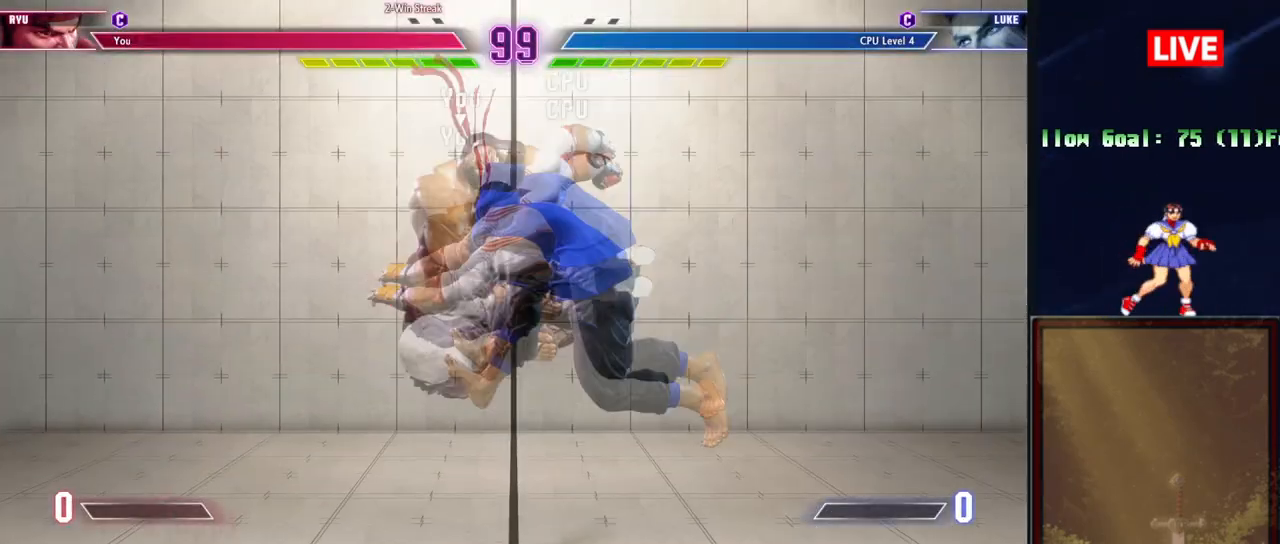
{"buttons": [], "events": []}
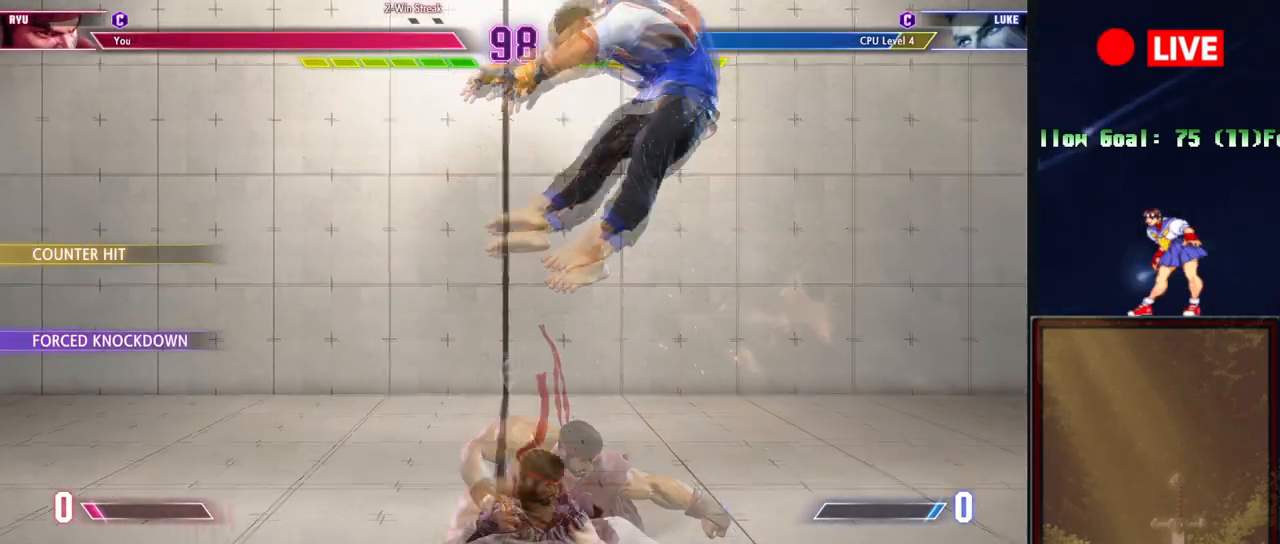
{"buttons": [], "events": []}
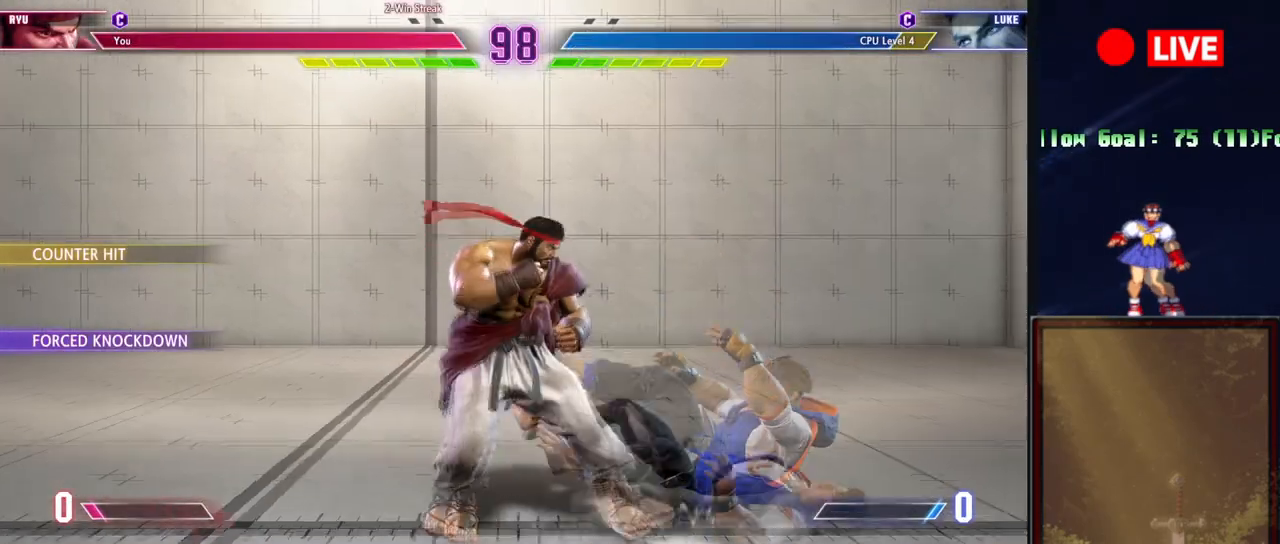
{"buttons": [], "events": []}
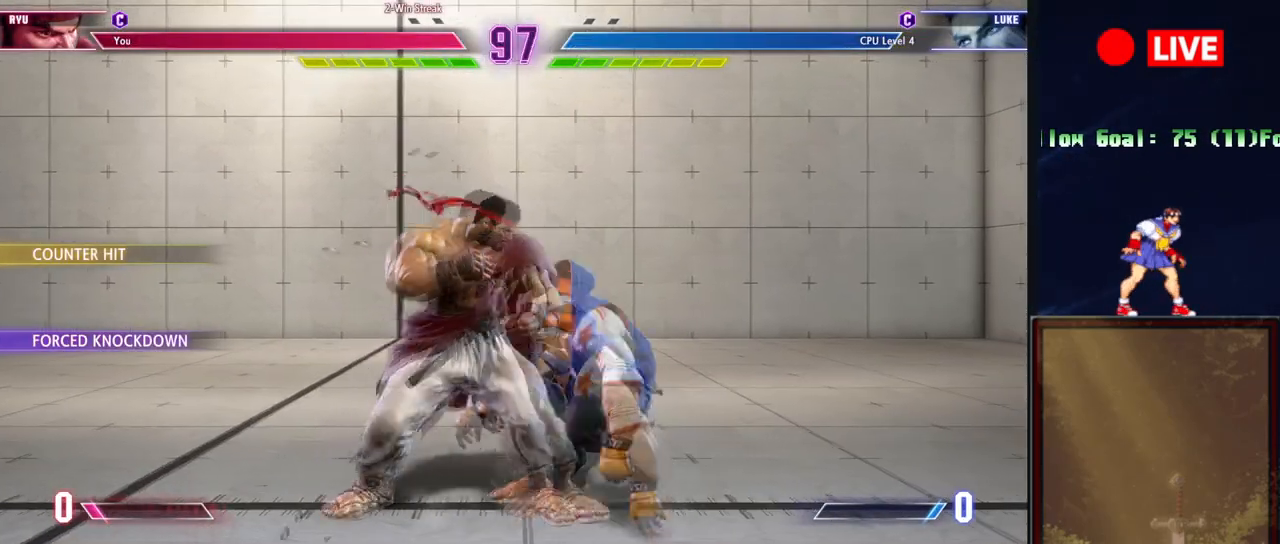
{"buttons": [], "events": [[100, "R1", "down"], [283, "R1", "up"]]}
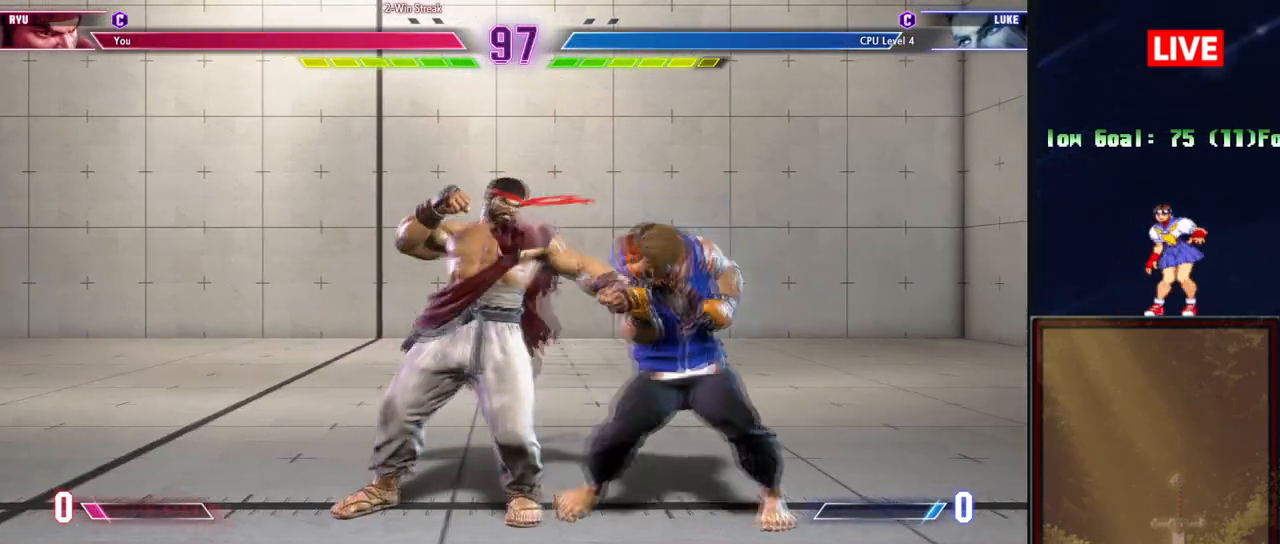
{"buttons": [], "events": [[100, "R1", "down"], [184, "R1", "up"], [300, "TRIANGLE", "down"], [417, "TRIANGLE", "up"]]}
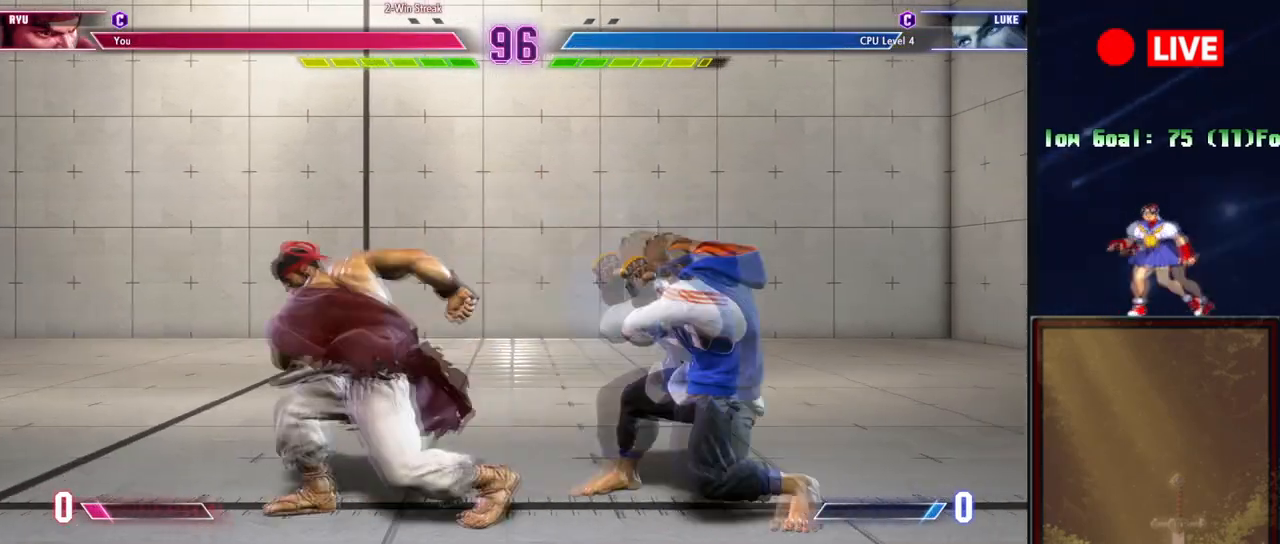
{"buttons": [], "events": []}
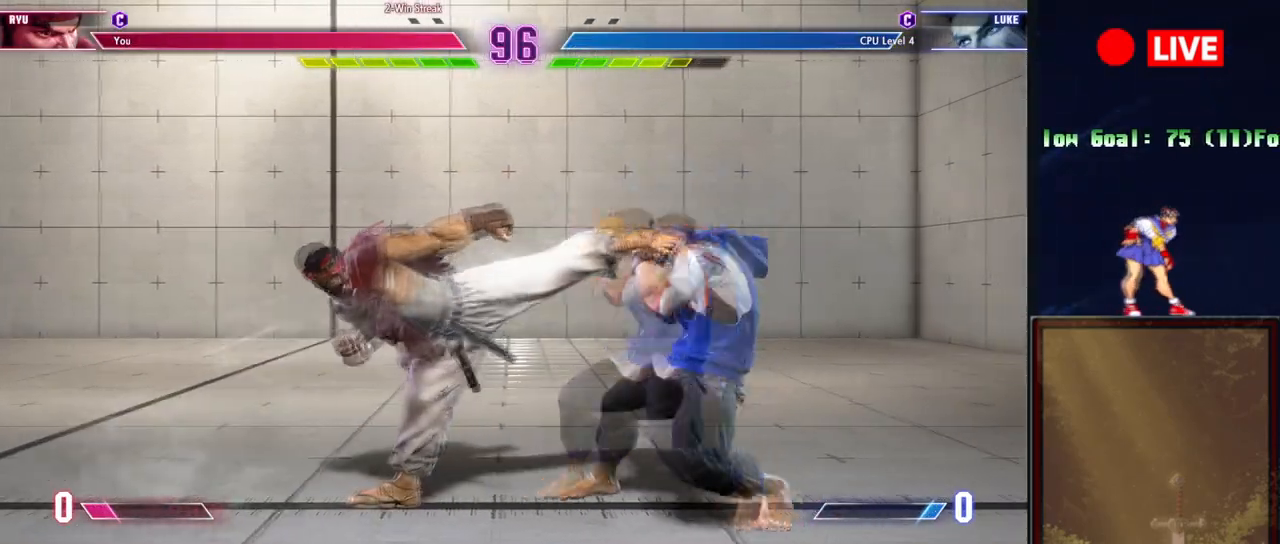
{"buttons": [], "events": []}
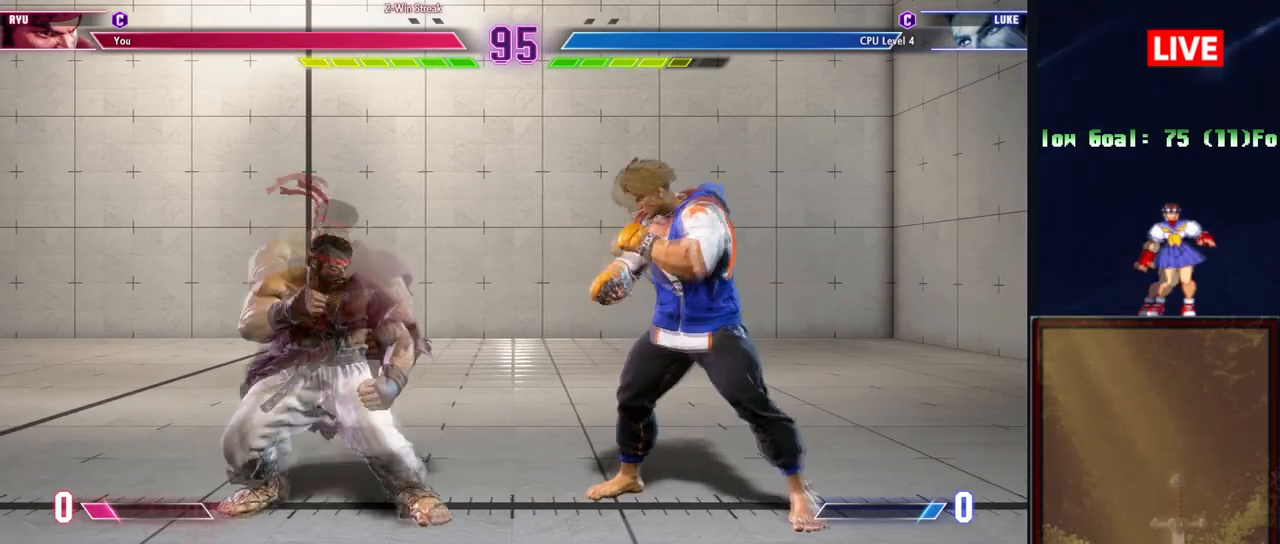
{"buttons": ["L2"], "events": [[500, "L2", "down"]]}
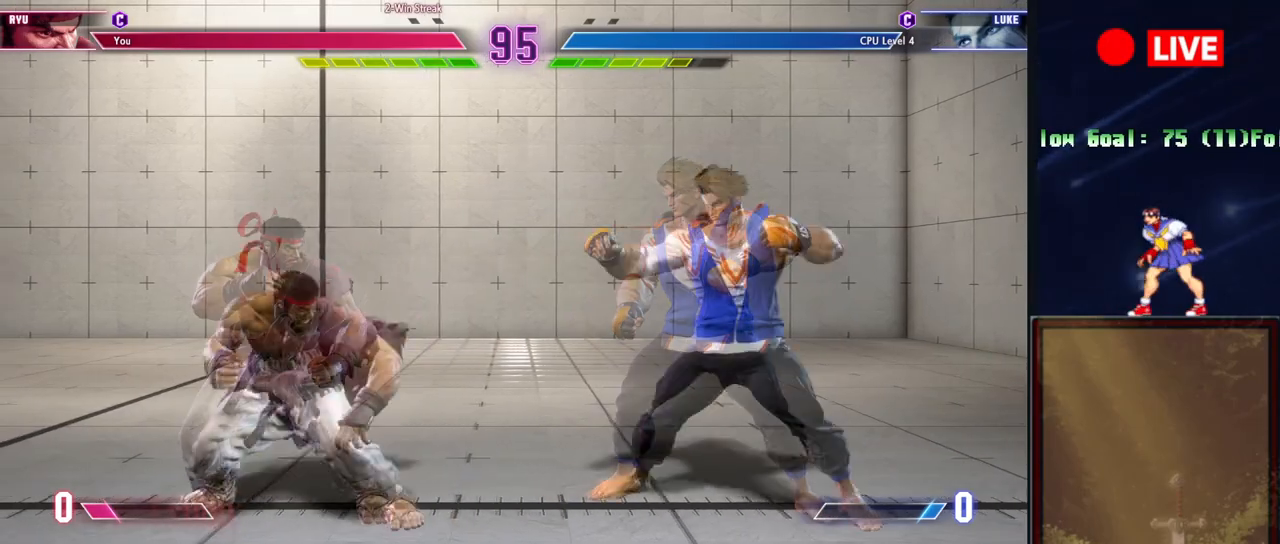
{"buttons": [], "events": [[217, "L2", "up"]]}
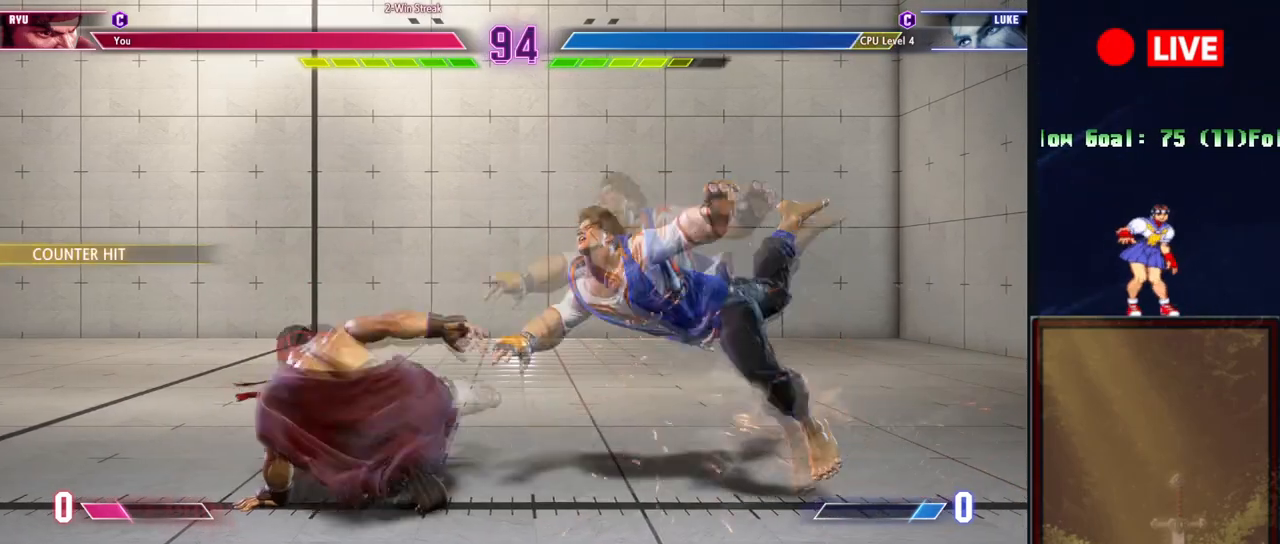
{"buttons": [], "events": []}
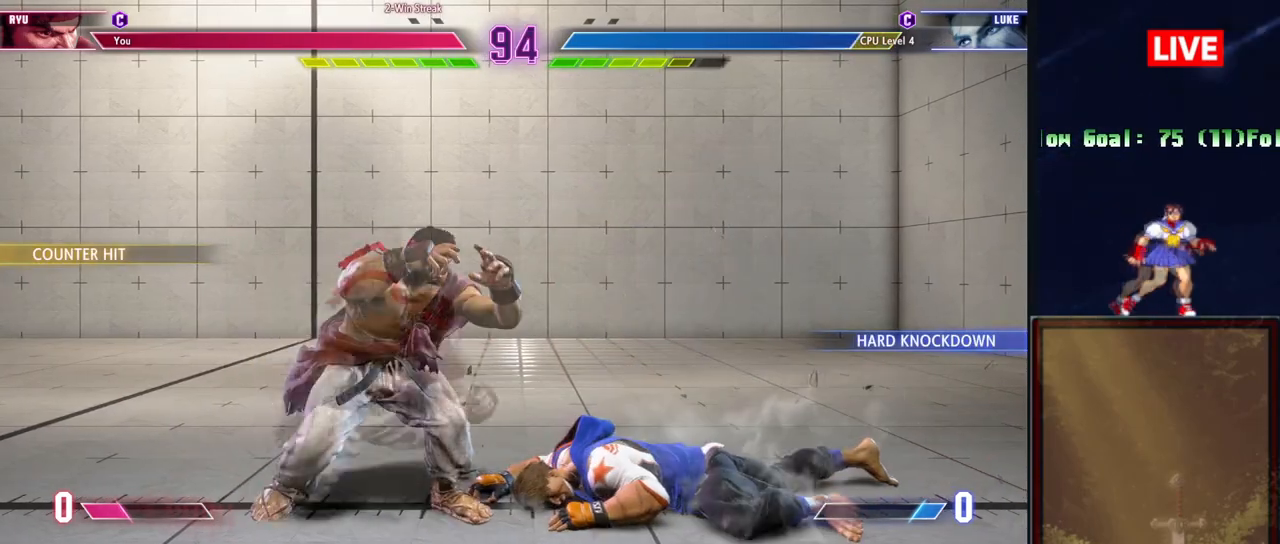
{"buttons": ["TRIANGLE"], "events": [[434, "TRIANGLE", "down"]]}
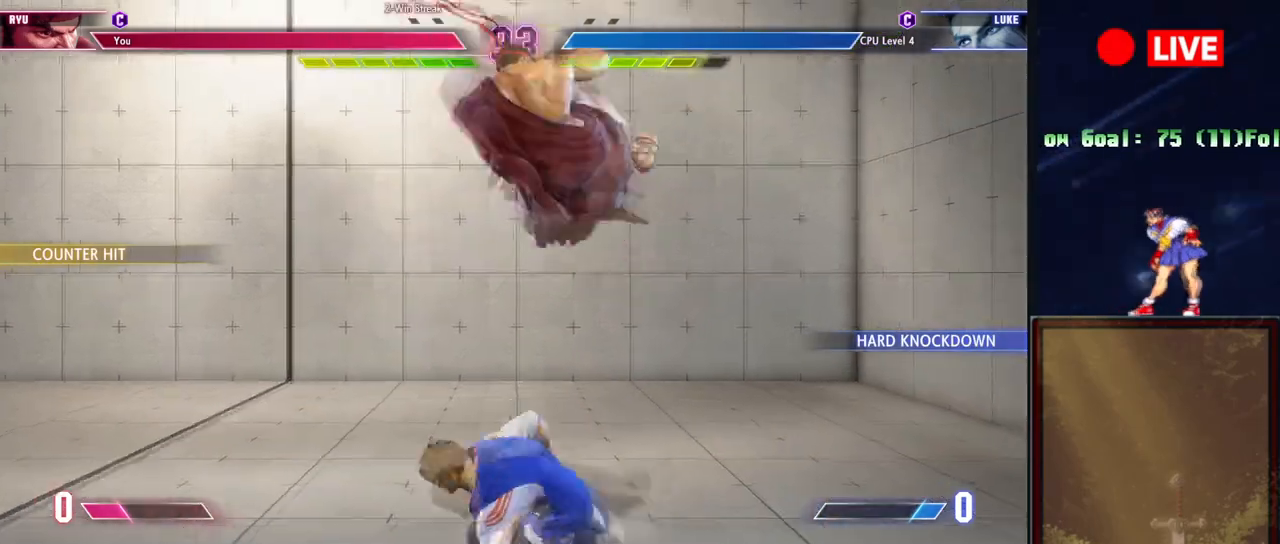
{"buttons": [], "events": [[83, "TRIANGLE", "up"], [400, "R1", "down"], [483, "R1", "up"]]}